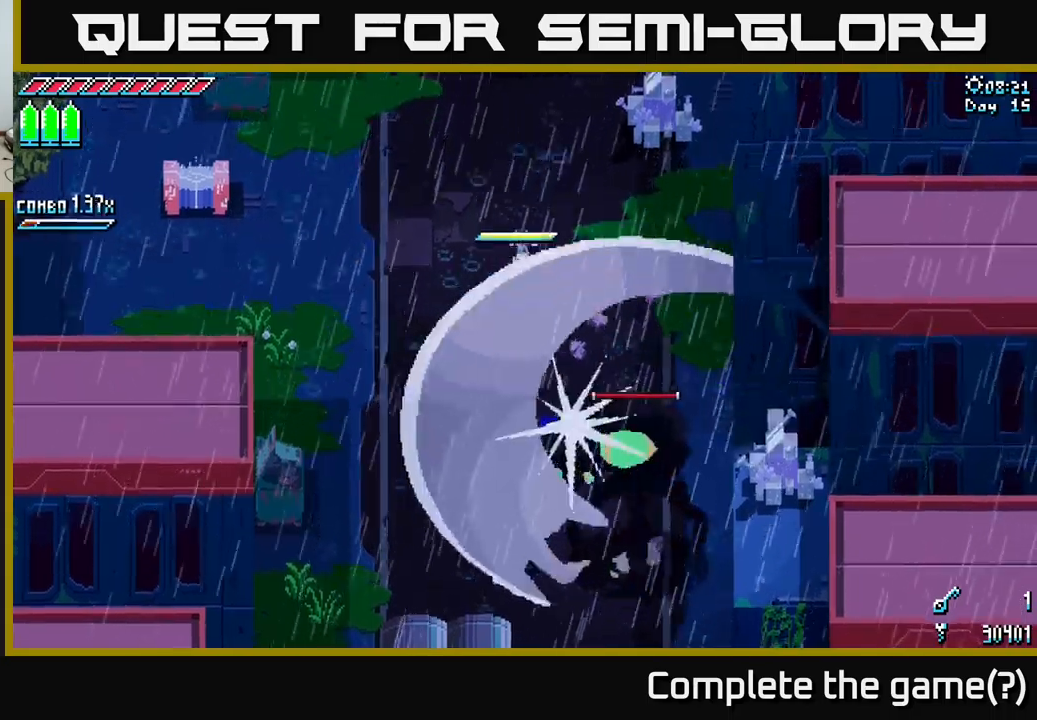
Gameplay with a controller (Xbox layout); each line is a JSON object with the inputs held at the frame after it. "events" lists button and stick changes between this image and that frame as [ms after this image, input, new state], when the widget could be followed in between.
{"buttons": ["X"], "left_stick": "down", "right_stick": "center", "events": [[83, "left_stick", "center"], [133, "B", "up"], [267, "X", "down"], [317, "left_stick", "down"]]}
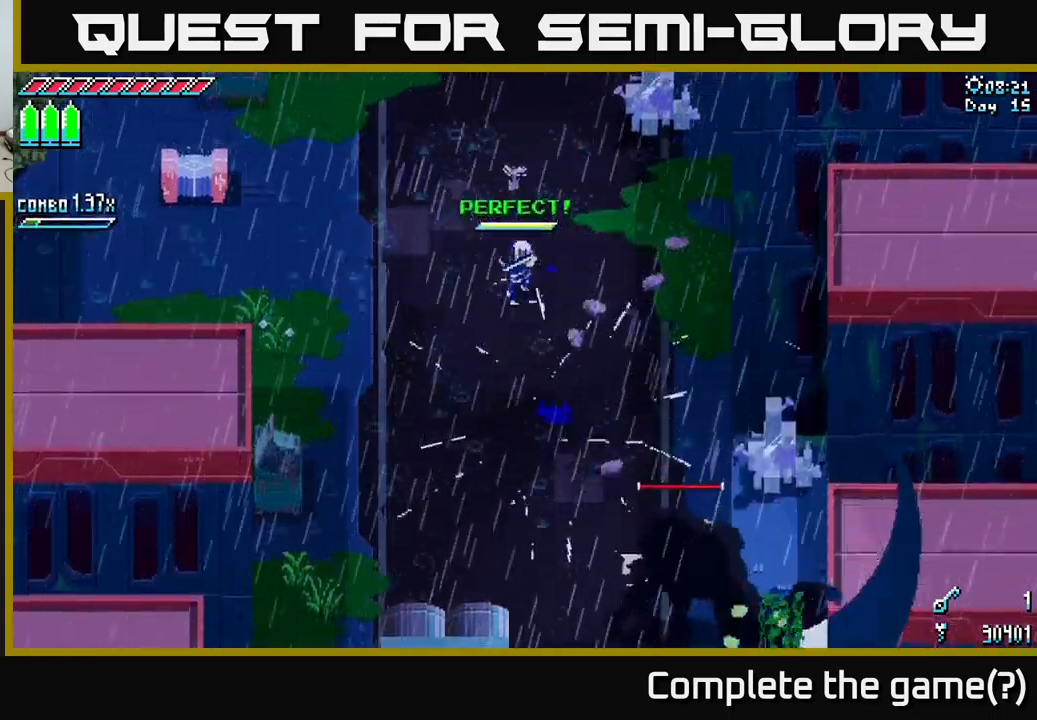
{"buttons": ["X"], "left_stick": "down", "right_stick": "center", "events": []}
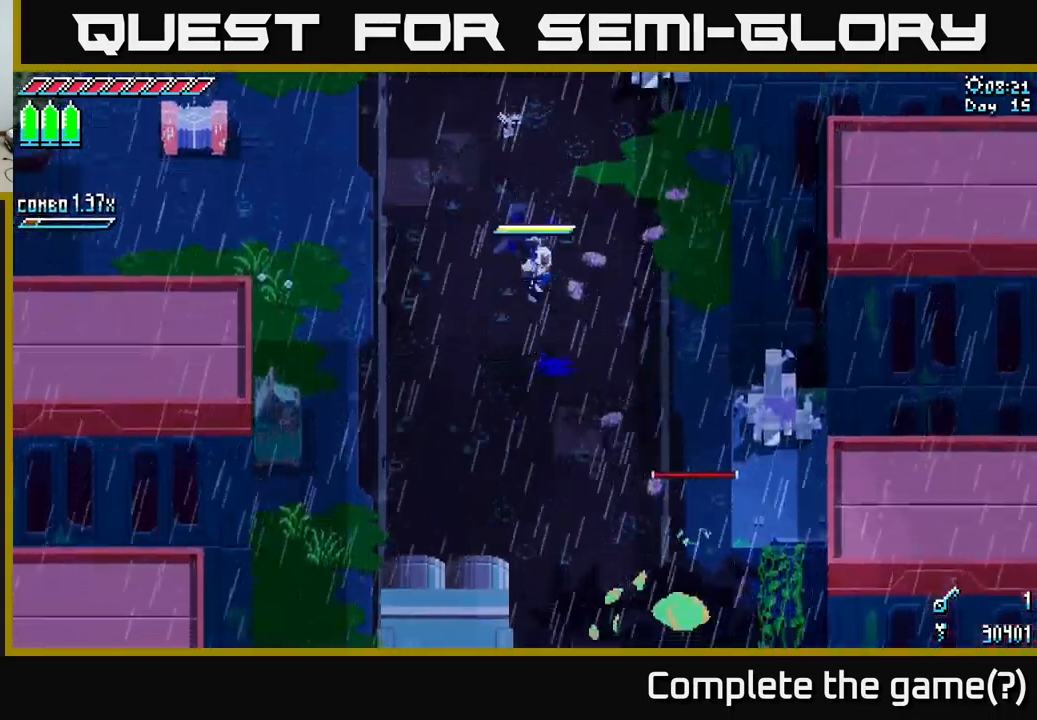
{"buttons": ["X", "R2"], "left_stick": "down", "right_stick": "center", "events": [[233, "A", "down"], [400, "A", "up"], [500, "R2", "down"]]}
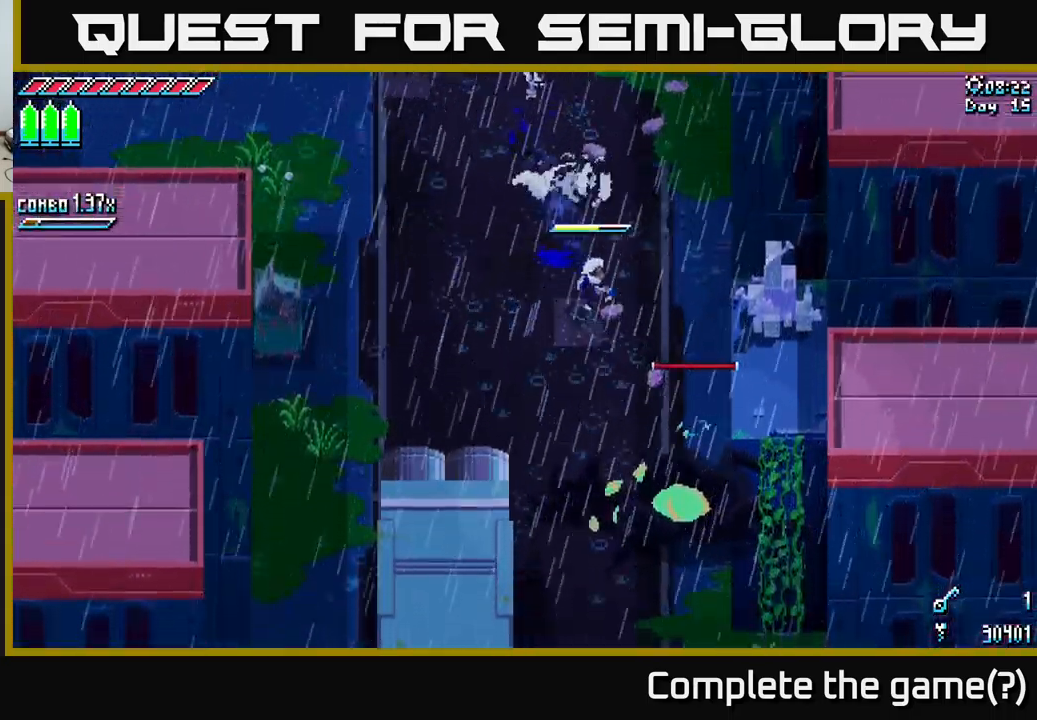
{"buttons": [], "left_stick": "center", "right_stick": "center", "events": [[217, "R2", "up"], [383, "left_stick", "center"], [400, "X", "up"]]}
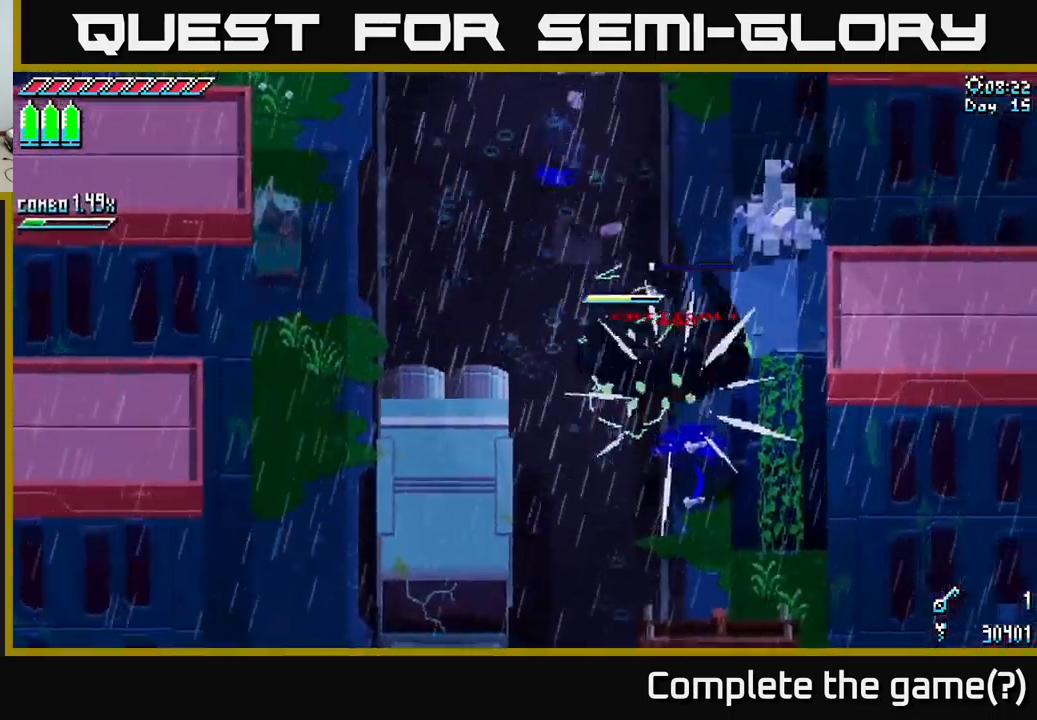
{"buttons": [], "left_stick": "up-left", "right_stick": "center", "events": [[500, "left_stick", "up-left"]]}
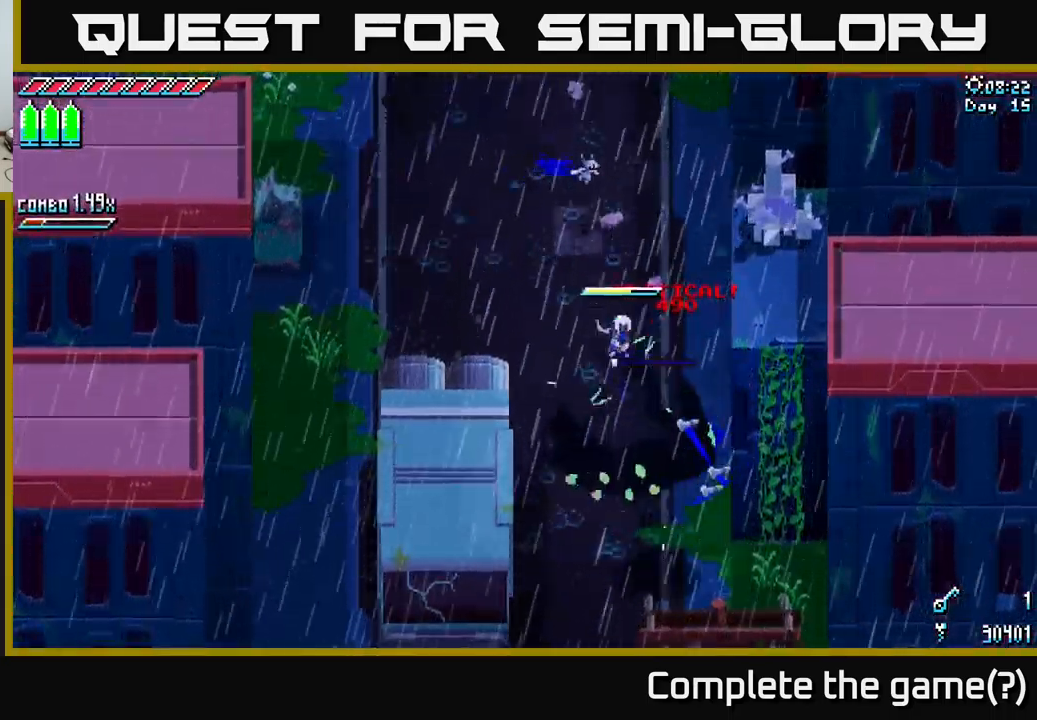
{"buttons": ["X"], "left_stick": "up", "right_stick": "center", "events": [[117, "X", "down"], [217, "left_stick", "up"]]}
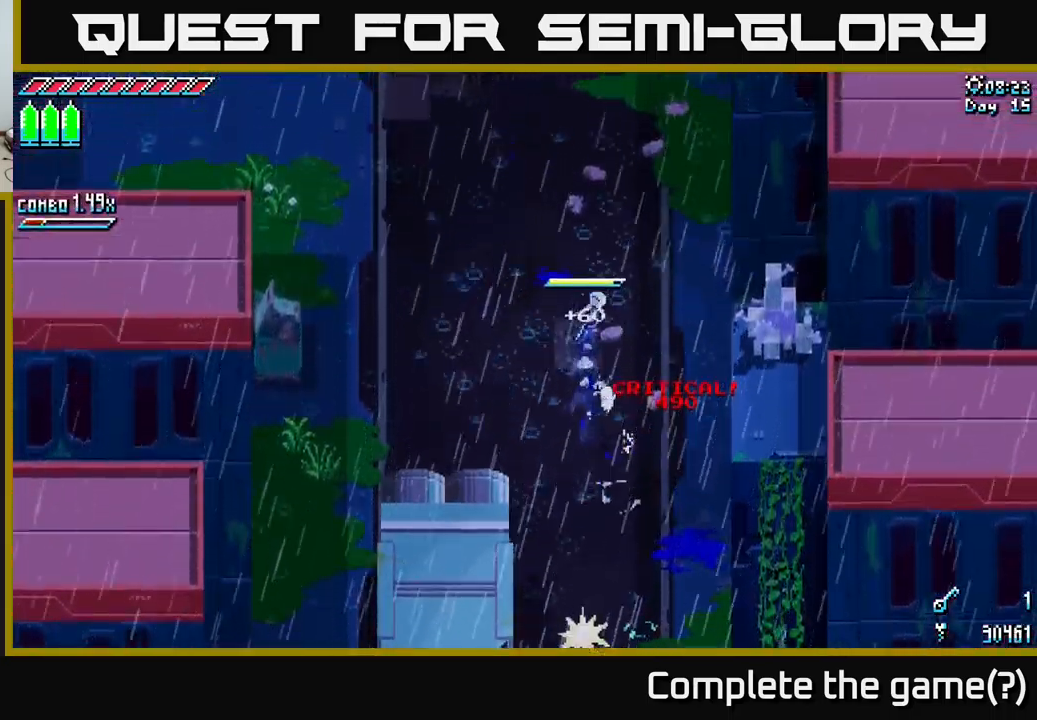
{"buttons": ["X"], "left_stick": "down", "right_stick": "center", "events": [[33, "left_stick", "right"], [300, "left_stick", "down"]]}
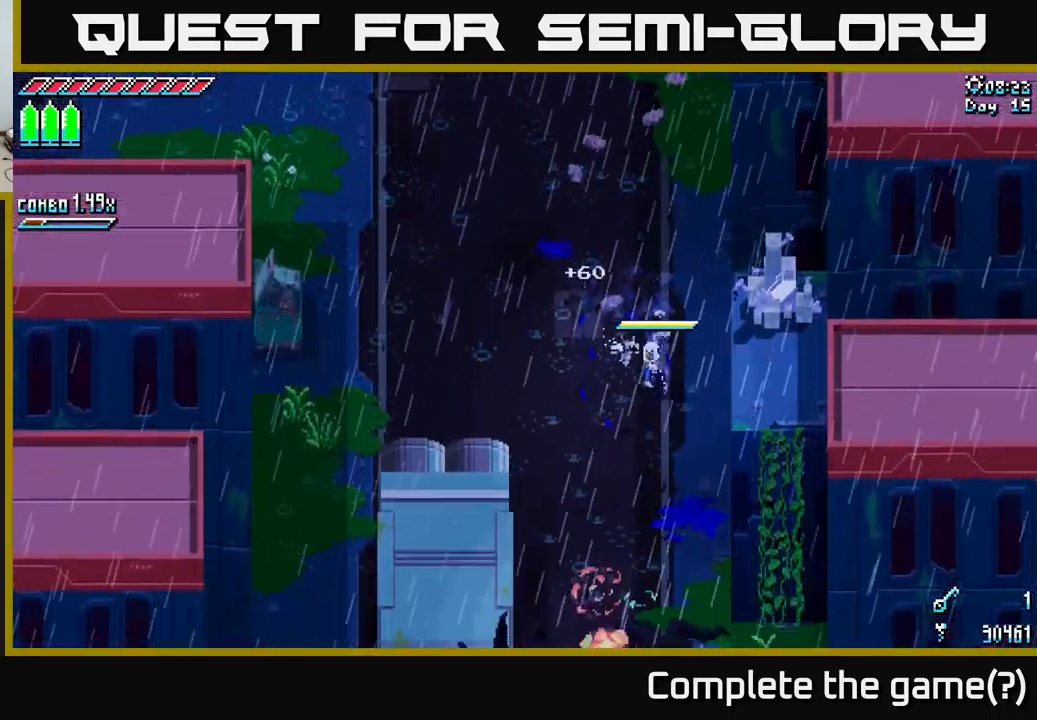
{"buttons": ["X"], "left_stick": "down", "right_stick": "center", "events": []}
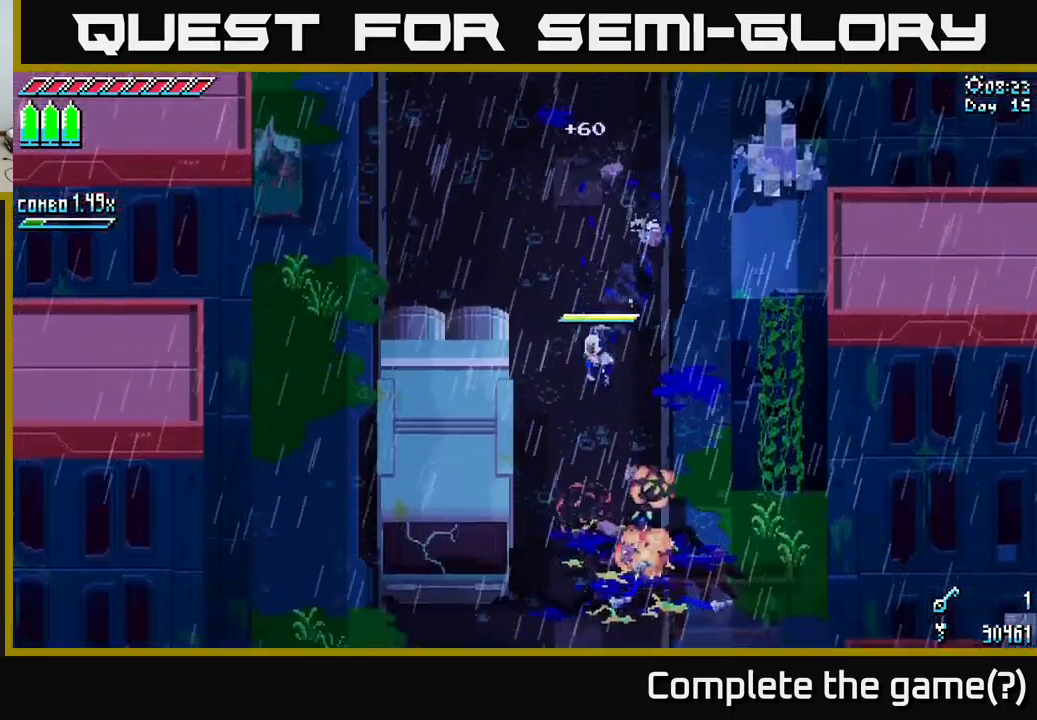
{"buttons": ["X"], "left_stick": "down", "right_stick": "center", "events": []}
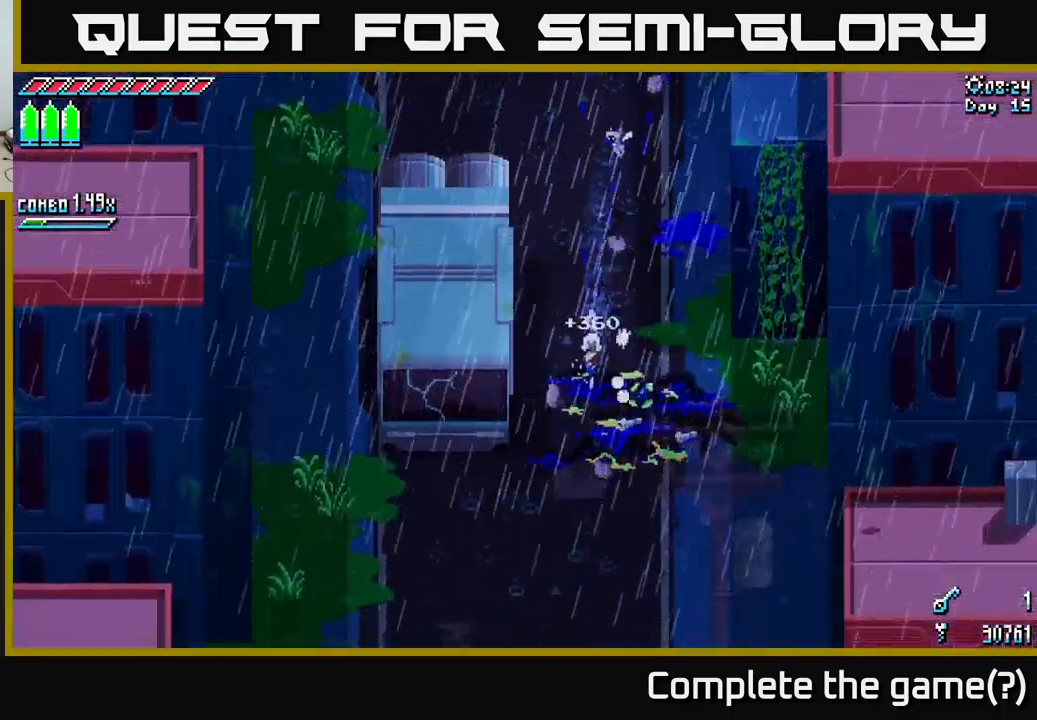
{"buttons": ["X"], "left_stick": "right", "right_stick": "center", "events": [[217, "left_stick", "down-right"], [484, "left_stick", "right"]]}
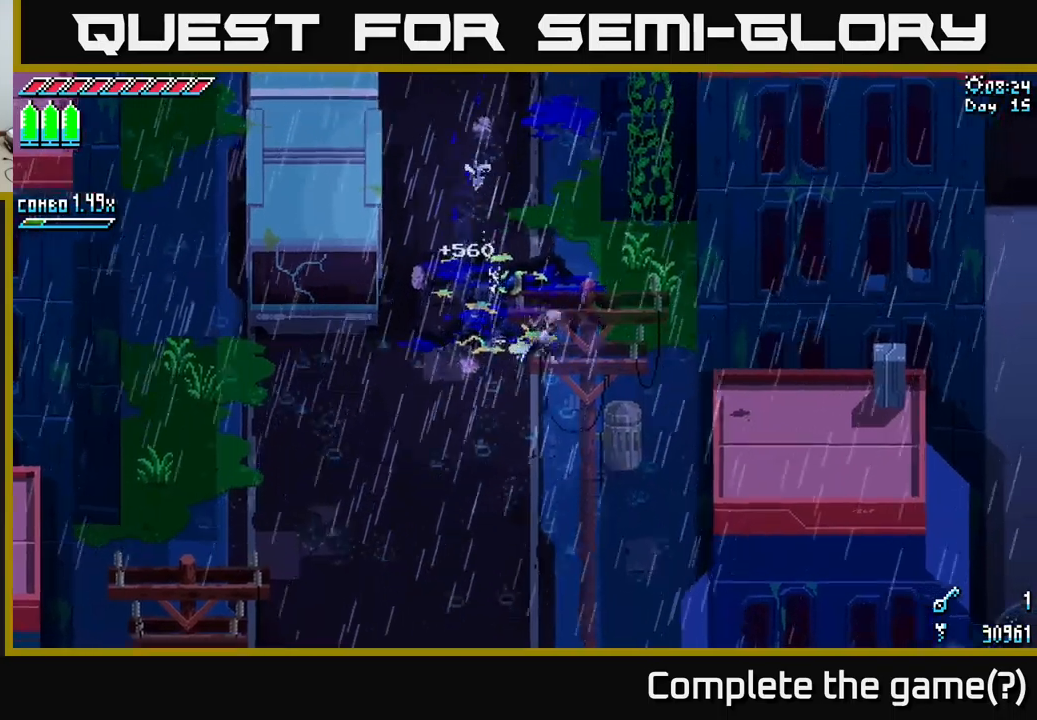
{"buttons": ["A", "X"], "left_stick": "up", "right_stick": "center", "events": [[350, "left_stick", "up-right"], [400, "A", "down"], [450, "left_stick", "up"]]}
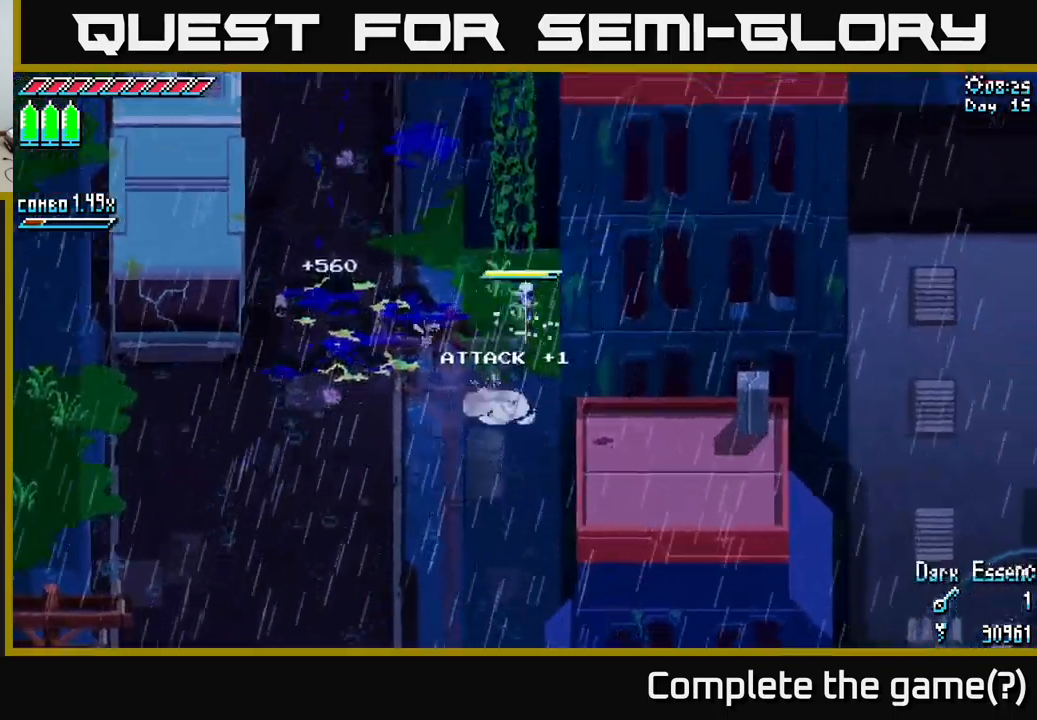
{"buttons": ["X"], "left_stick": "up", "right_stick": "center", "events": [[100, "A", "up"]]}
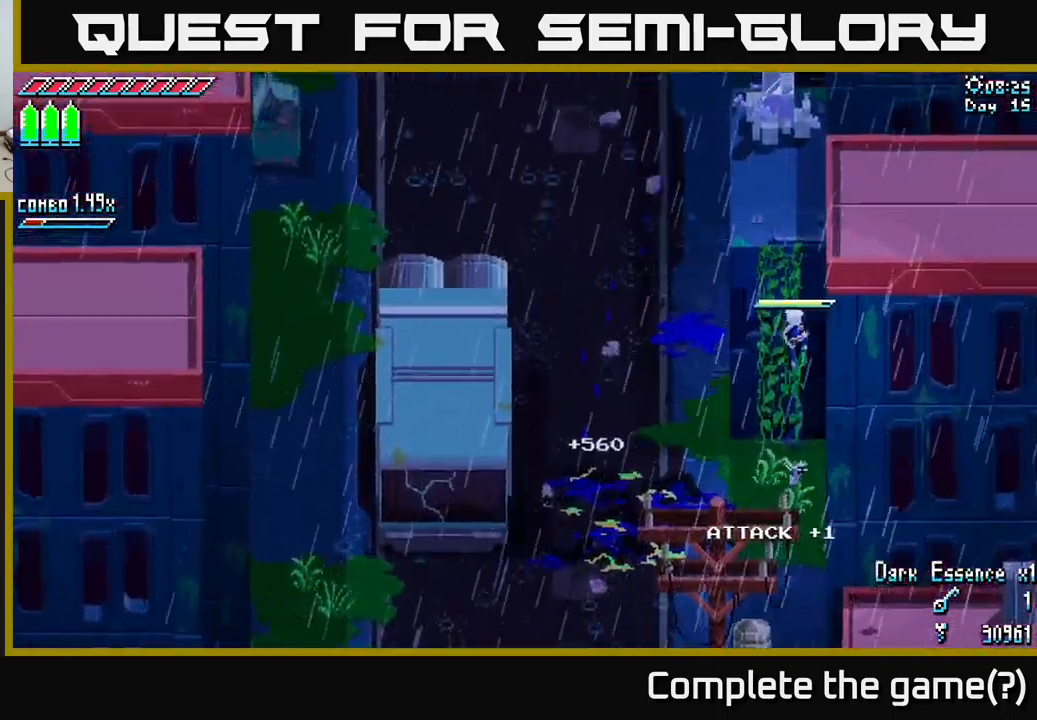
{"buttons": ["X"], "left_stick": "up", "right_stick": "center", "events": []}
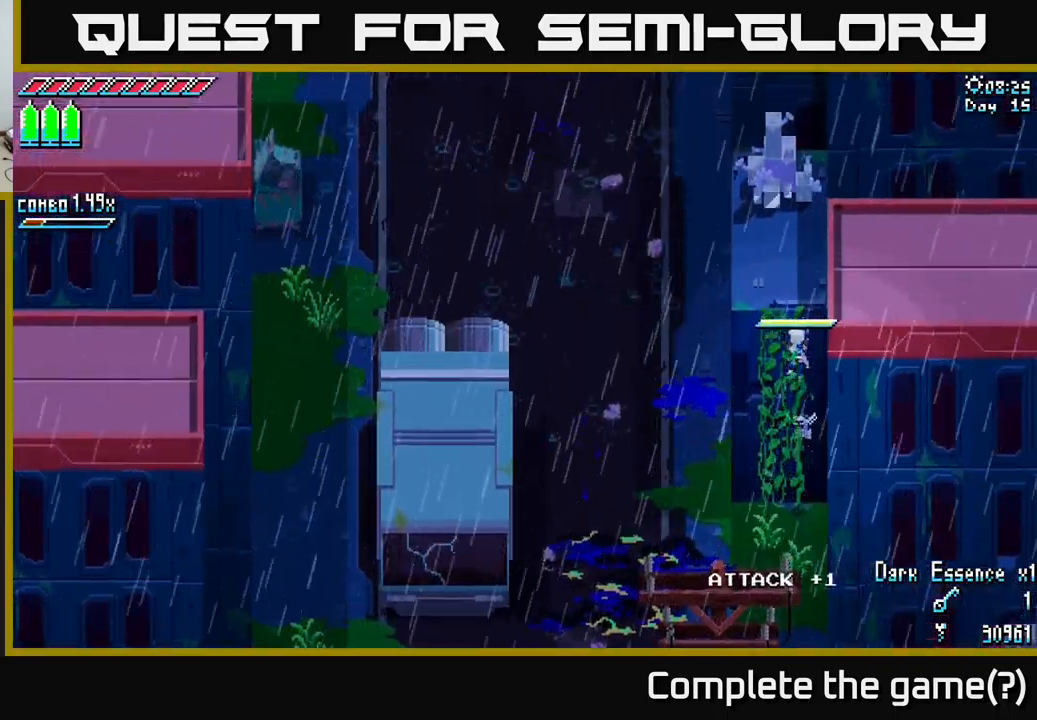
{"buttons": ["X"], "left_stick": "up", "right_stick": "center", "events": []}
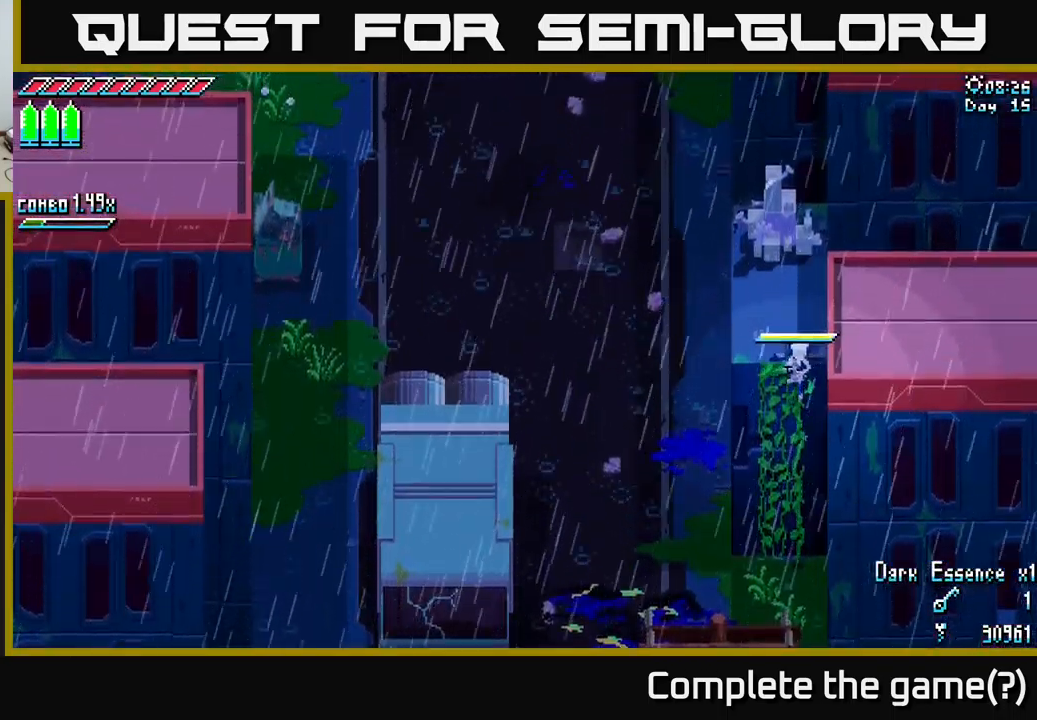
{"buttons": [], "left_stick": "up", "right_stick": "center", "events": [[284, "left_stick", "up-left"], [350, "X", "up"], [417, "left_stick", "up"]]}
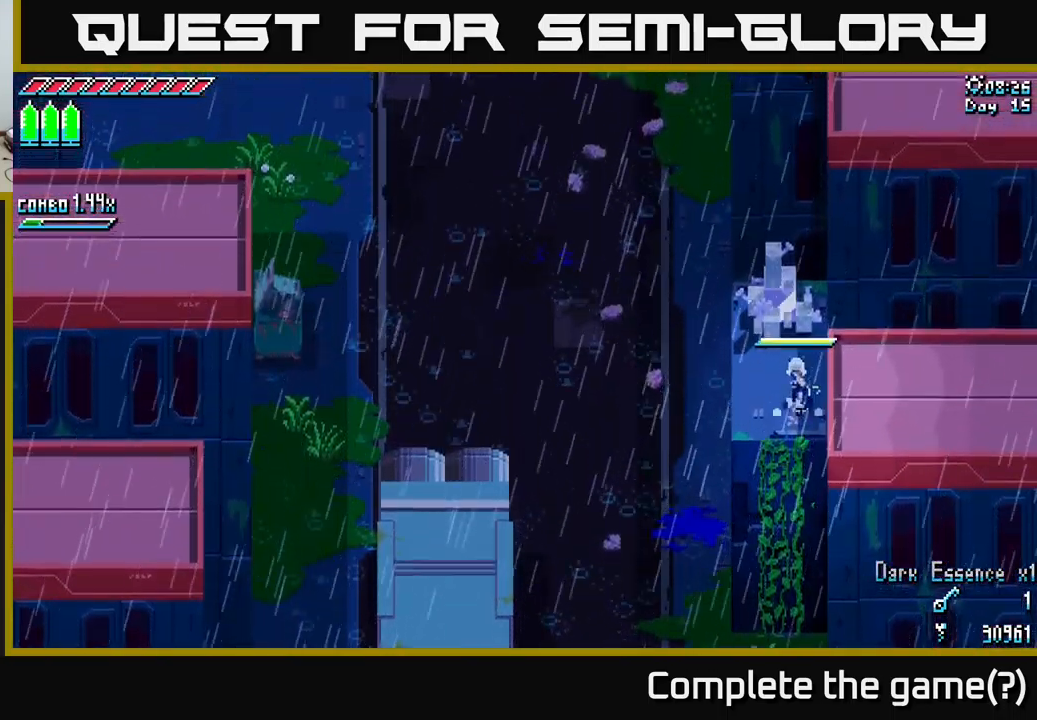
{"buttons": ["R2"], "left_stick": "up", "right_stick": "center", "events": [[84, "R2", "down"], [217, "R2", "up"], [500, "R2", "down"]]}
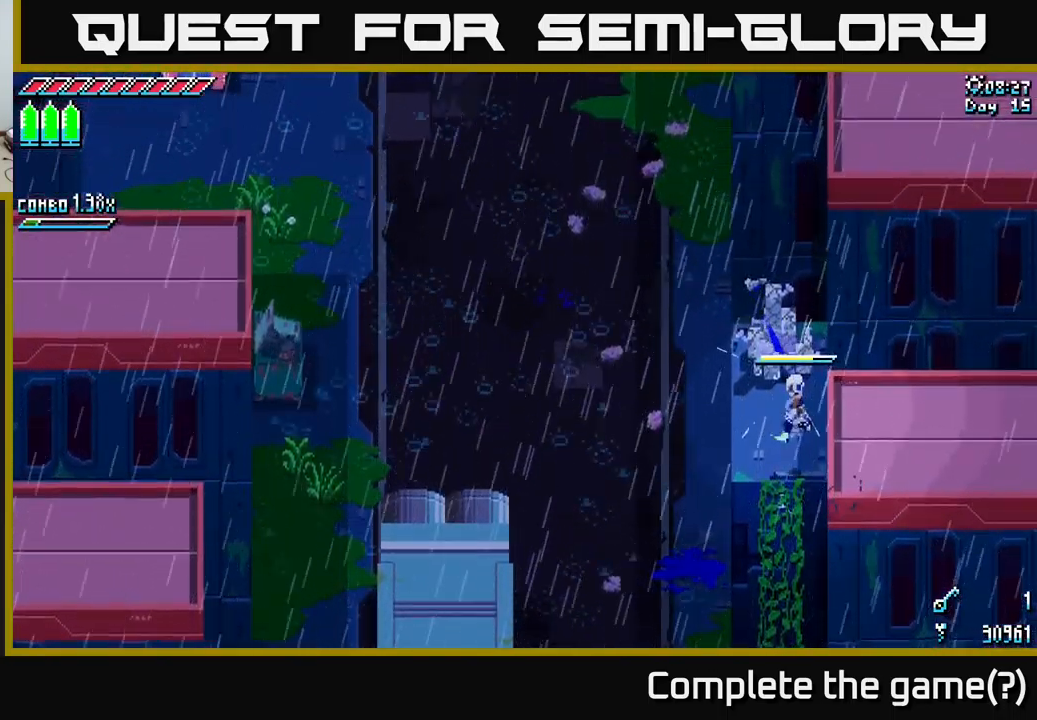
{"buttons": [], "left_stick": "center", "right_stick": "center", "events": [[134, "R2", "up"], [250, "R2", "down"], [400, "R2", "up"], [450, "left_stick", "center"]]}
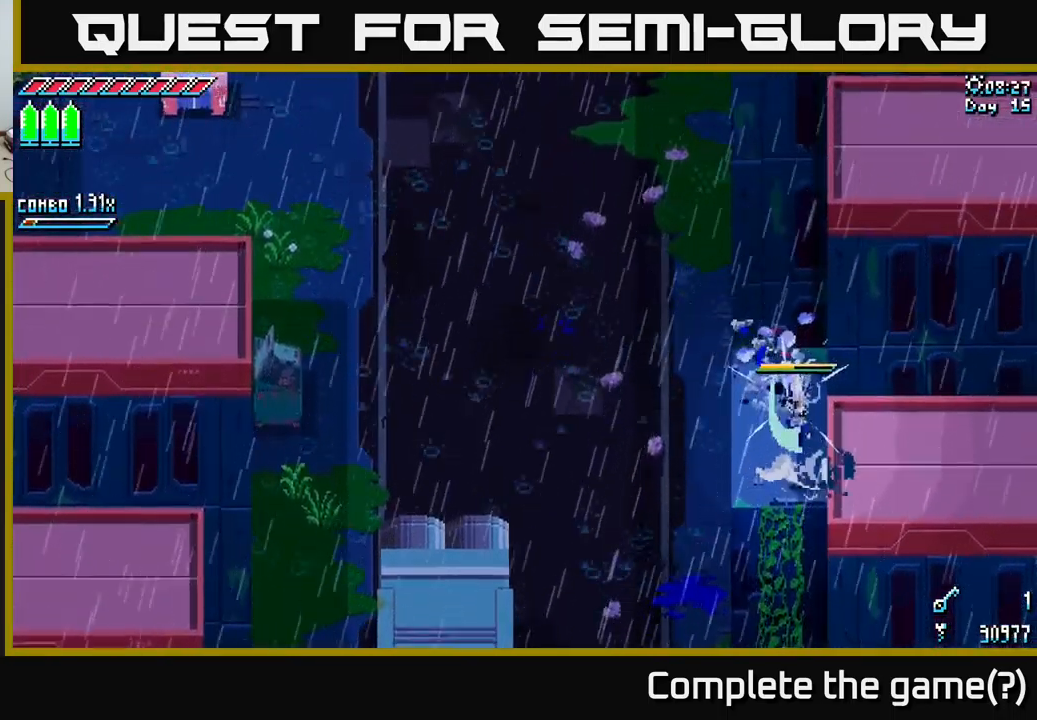
{"buttons": [], "left_stick": "up", "right_stick": "down", "events": [[150, "left_stick", "left"], [367, "left_stick", "center"], [367, "right_stick", "down"], [434, "left_stick", "up"]]}
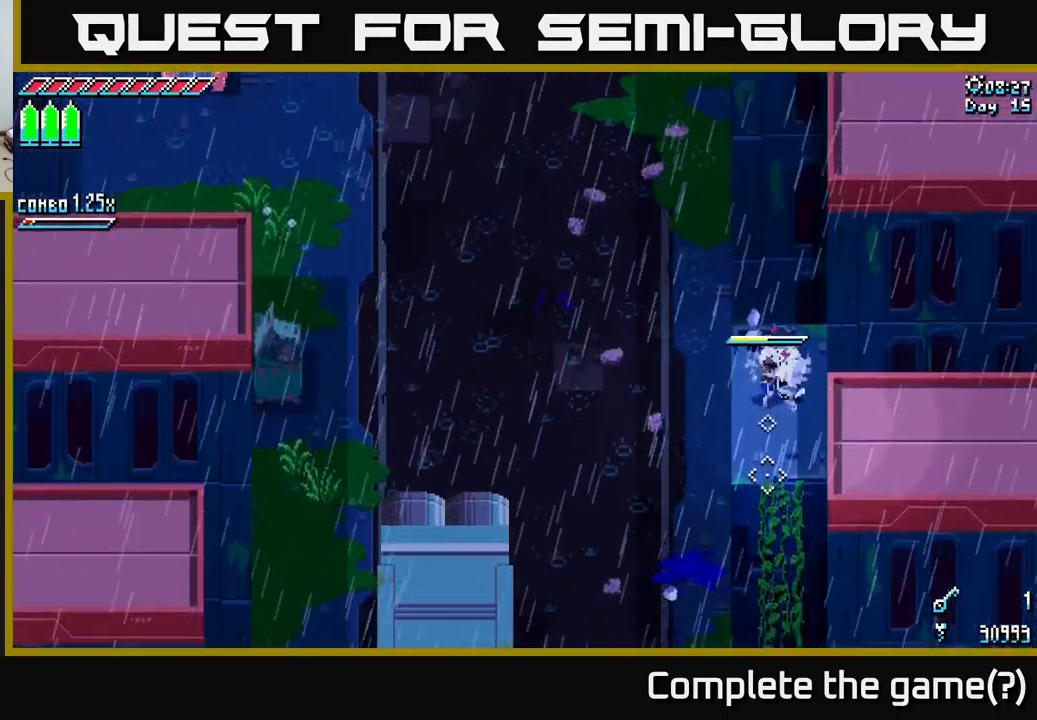
{"buttons": [], "left_stick": "down", "right_stick": "down-left", "events": [[50, "left_stick", "down"], [250, "left_stick", "center"], [267, "right_stick", "down-left"], [434, "left_stick", "down"]]}
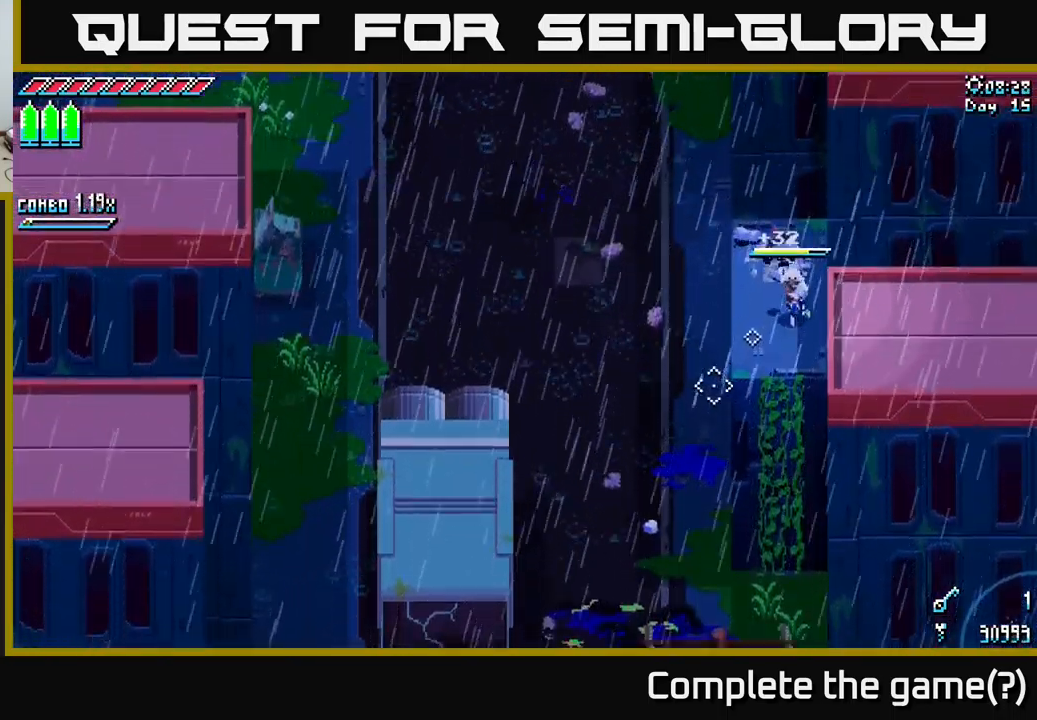
{"buttons": [], "left_stick": "center", "right_stick": "down-left", "events": [[167, "left_stick", "center"]]}
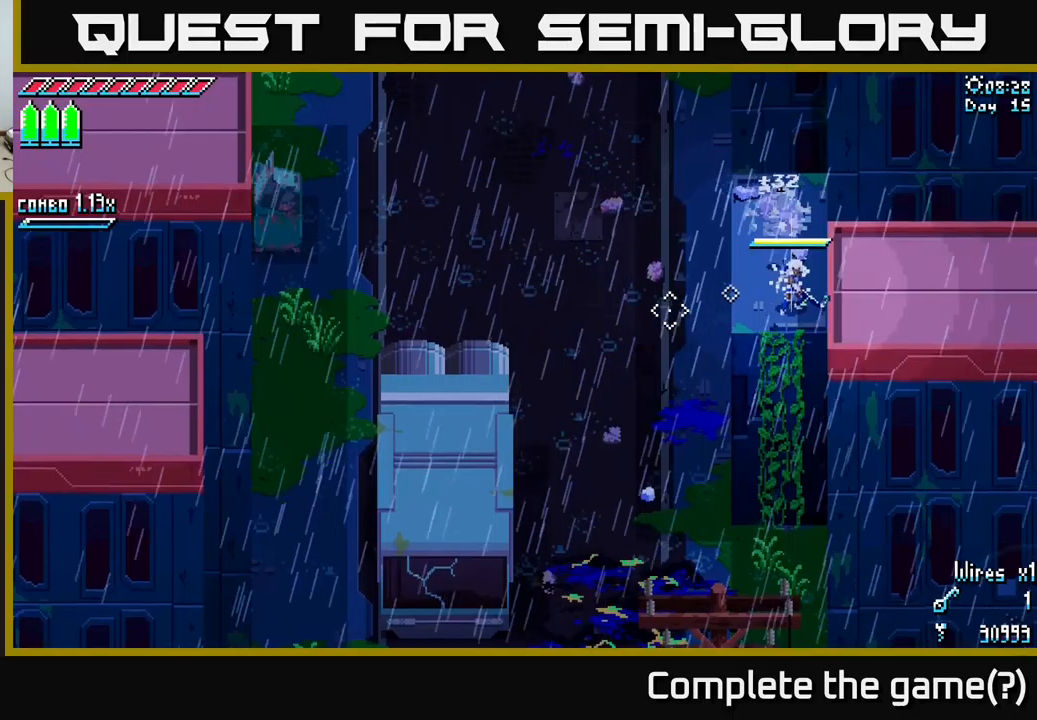
{"buttons": [], "left_stick": "center", "right_stick": "down-left", "events": []}
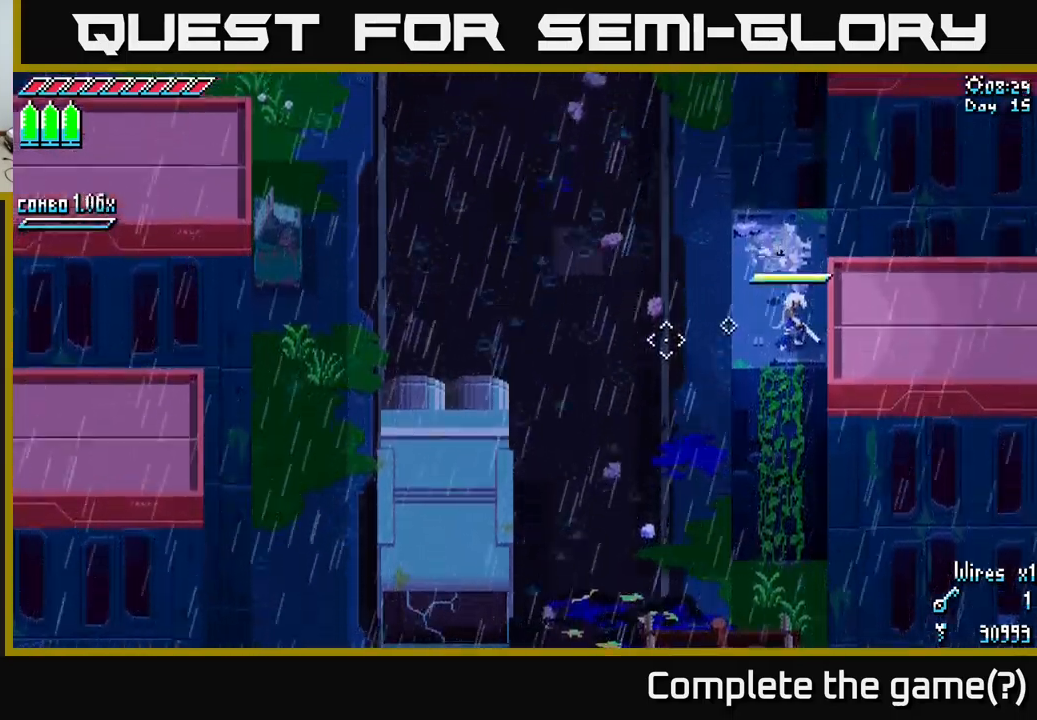
{"buttons": [], "left_stick": "center", "right_stick": "down", "events": [[133, "right_stick", "down"]]}
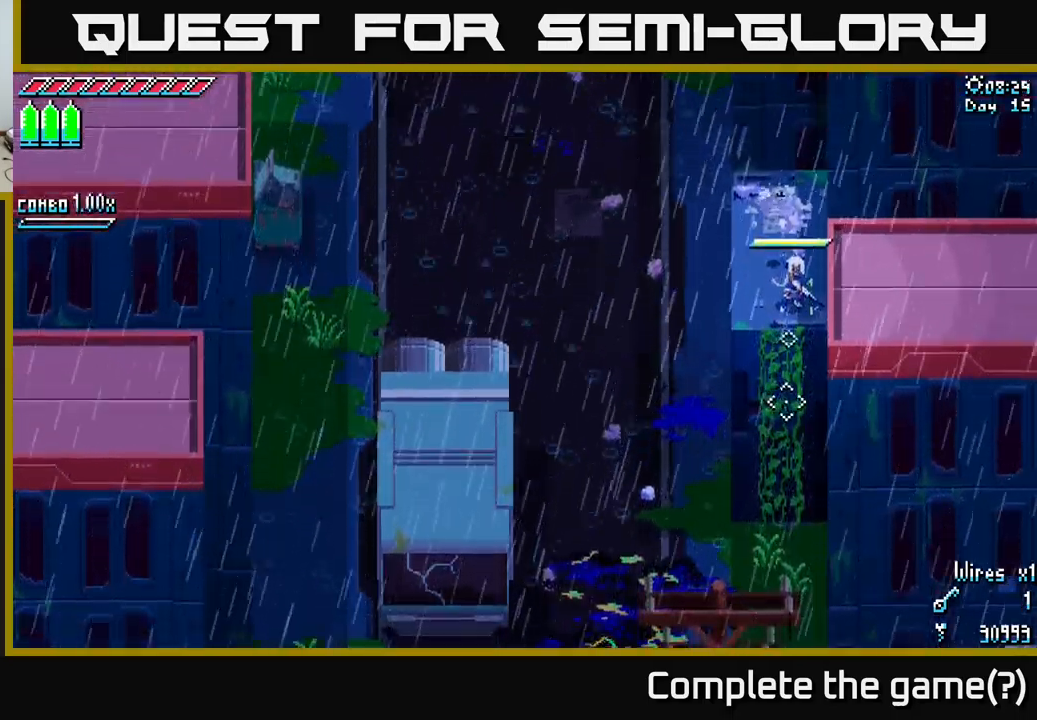
{"buttons": [], "left_stick": "center", "right_stick": "center", "events": [[350, "right_stick", "center"]]}
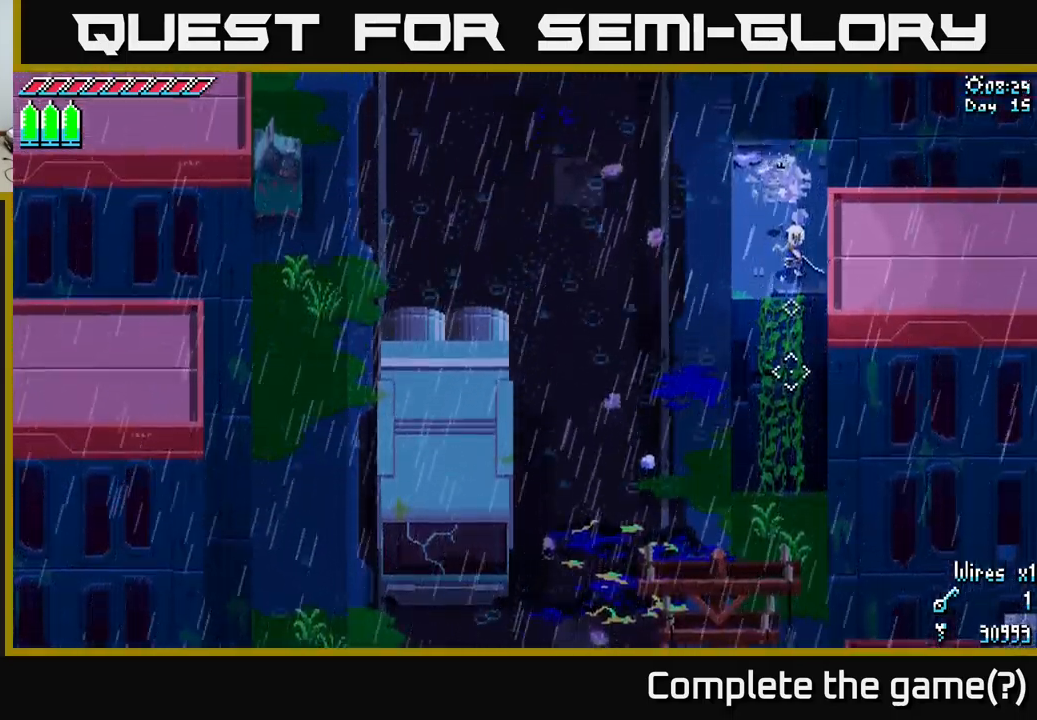
{"buttons": [], "left_stick": "center", "right_stick": "center", "events": []}
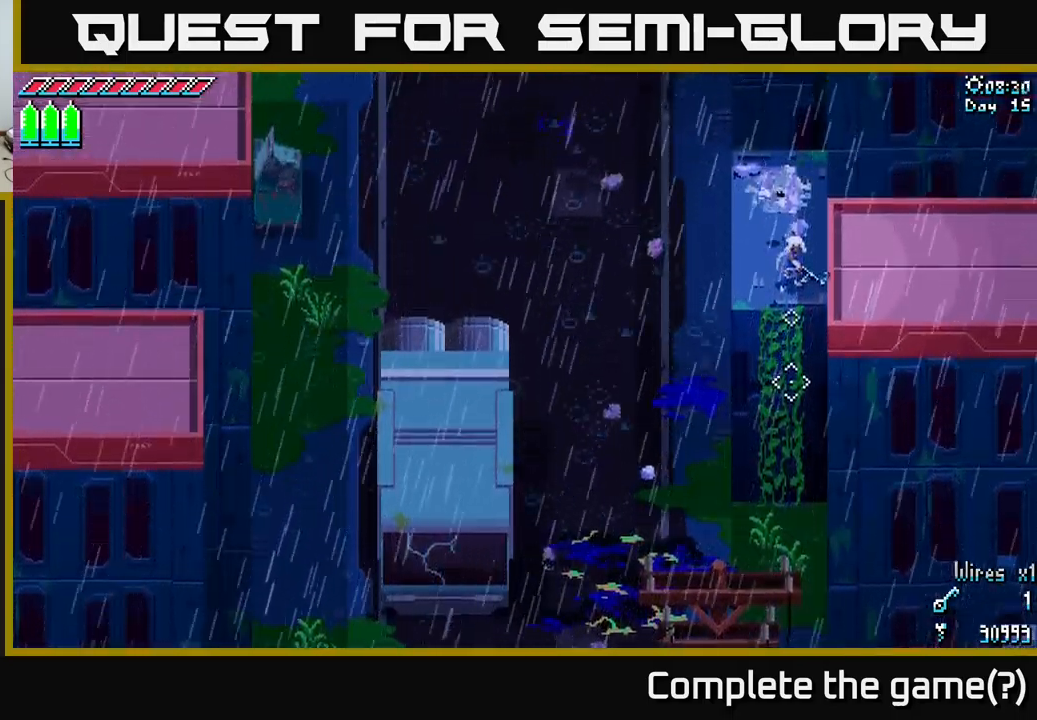
{"buttons": ["X"], "left_stick": "down", "right_stick": "center", "events": [[33, "left_stick", "down-left"], [83, "X", "down"], [183, "A", "down"], [233, "left_stick", "down"], [350, "A", "up"]]}
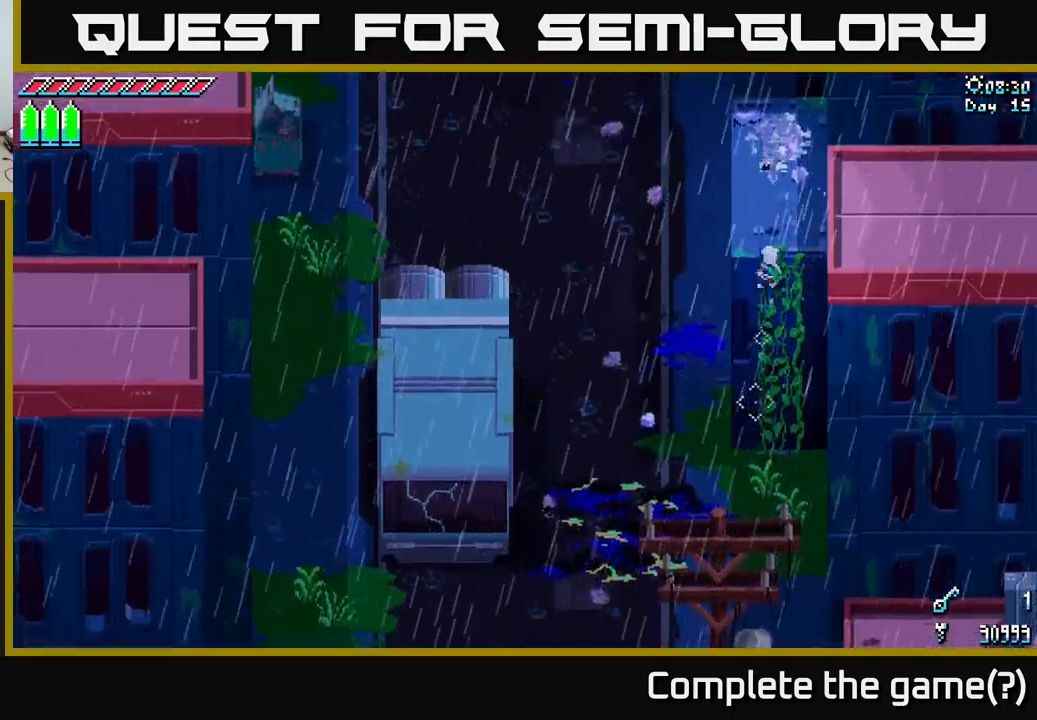
{"buttons": ["X"], "left_stick": "down", "right_stick": "center", "events": [[333, "A", "down"], [466, "A", "up"]]}
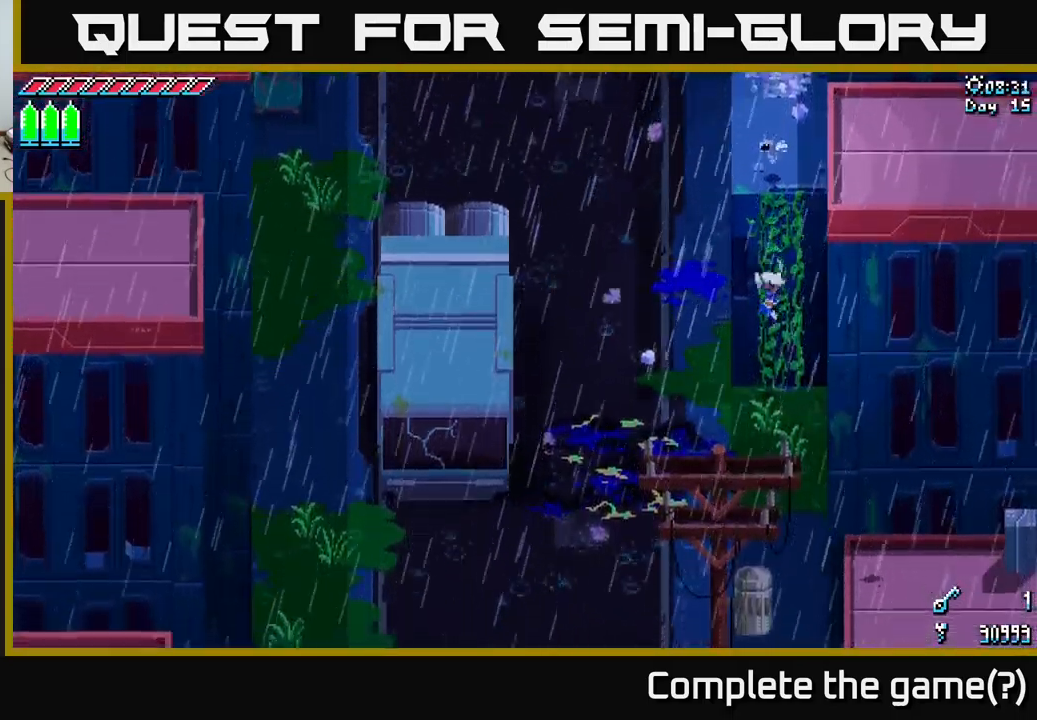
{"buttons": [], "left_stick": "center", "right_stick": "center", "events": [[33, "left_stick", "down-left"], [250, "X", "up"], [366, "left_stick", "center"]]}
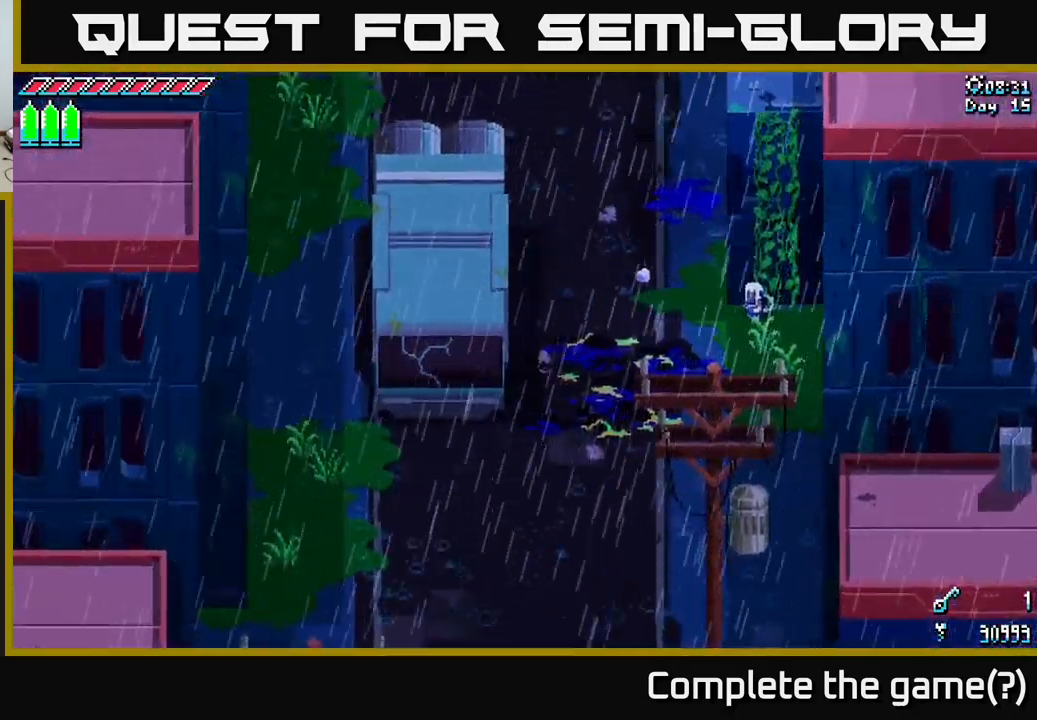
{"buttons": [], "left_stick": "center", "right_stick": "center", "events": [[16, "left_stick", "down"], [266, "left_stick", "center"]]}
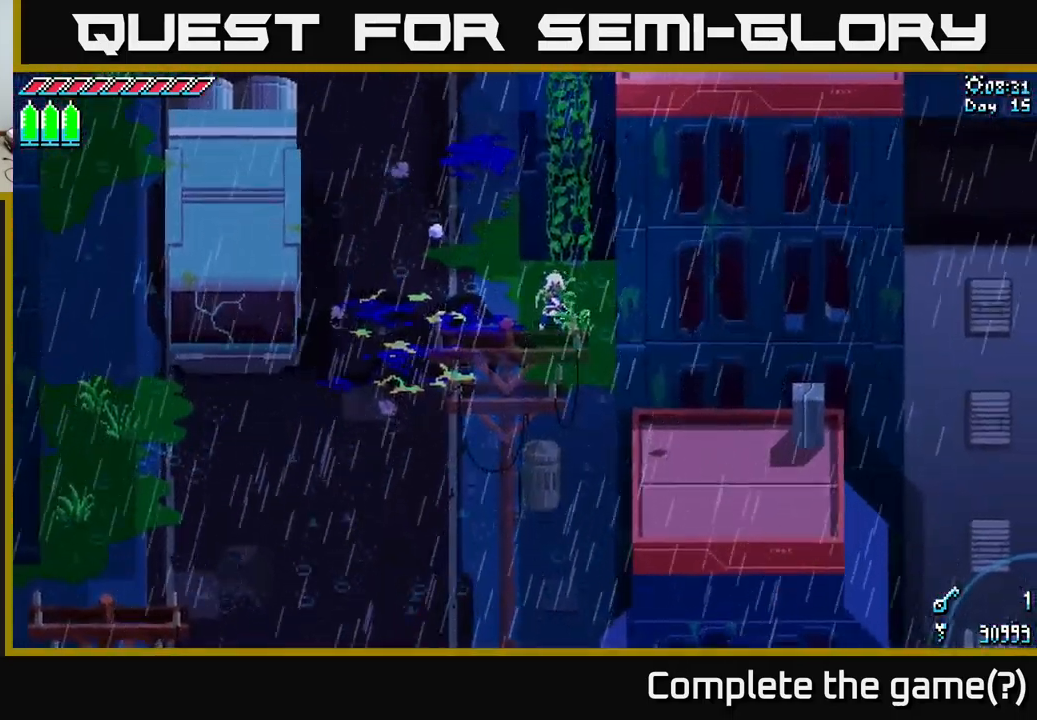
{"buttons": ["X"], "left_stick": "up", "right_stick": "center", "events": [[33, "X", "down"], [66, "left_stick", "up-right"], [166, "A", "down"], [200, "left_stick", "up"], [300, "A", "up"]]}
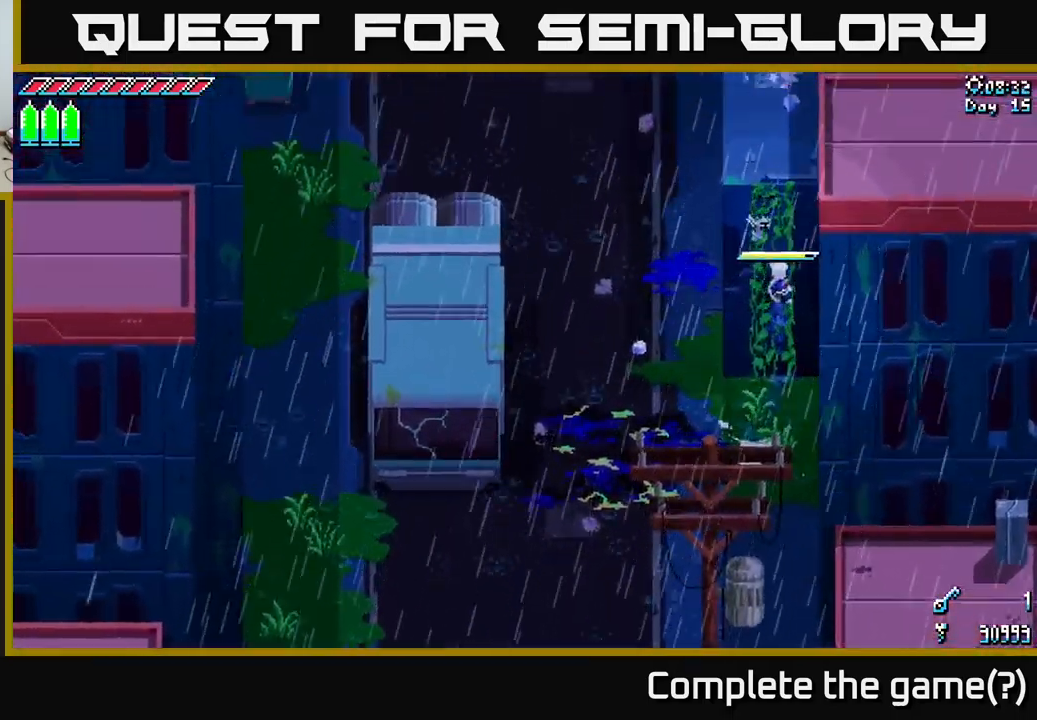
{"buttons": [], "left_stick": "up", "right_stick": "center", "events": [[300, "X", "up"]]}